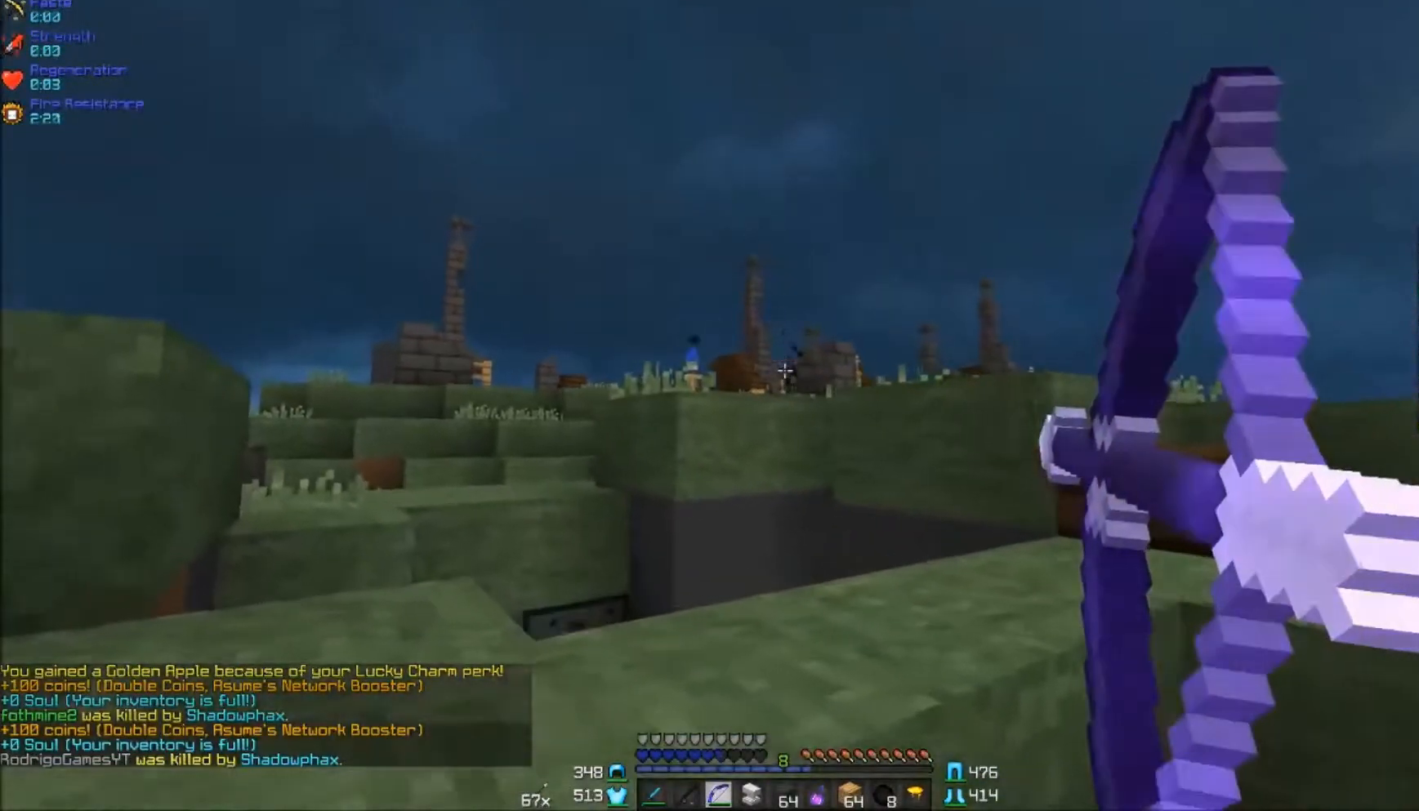
Gameplay with keyboard and mouse; each line is a JSON object with the keys and mouse buttons held at the frame after it. "events" lists presses ("down") and releases ("up") of "a", "d", "s", "w", "mouse_left" and "mouse_right" between this image and that frame as [ms after this image, input, new state], when the widget could be followed in between. "mouse_left", "mouse_right" = the "left", "right" buttons of the "mouse" list. No other keys are recorded. Fast repeated clicks can show as one long hold. Mouse movement is not recorded.
{"keys": [], "mouse": [], "events": [[367, "w", "up"], [467, "a", "up"], [467, "mouse_right", "up"]]}
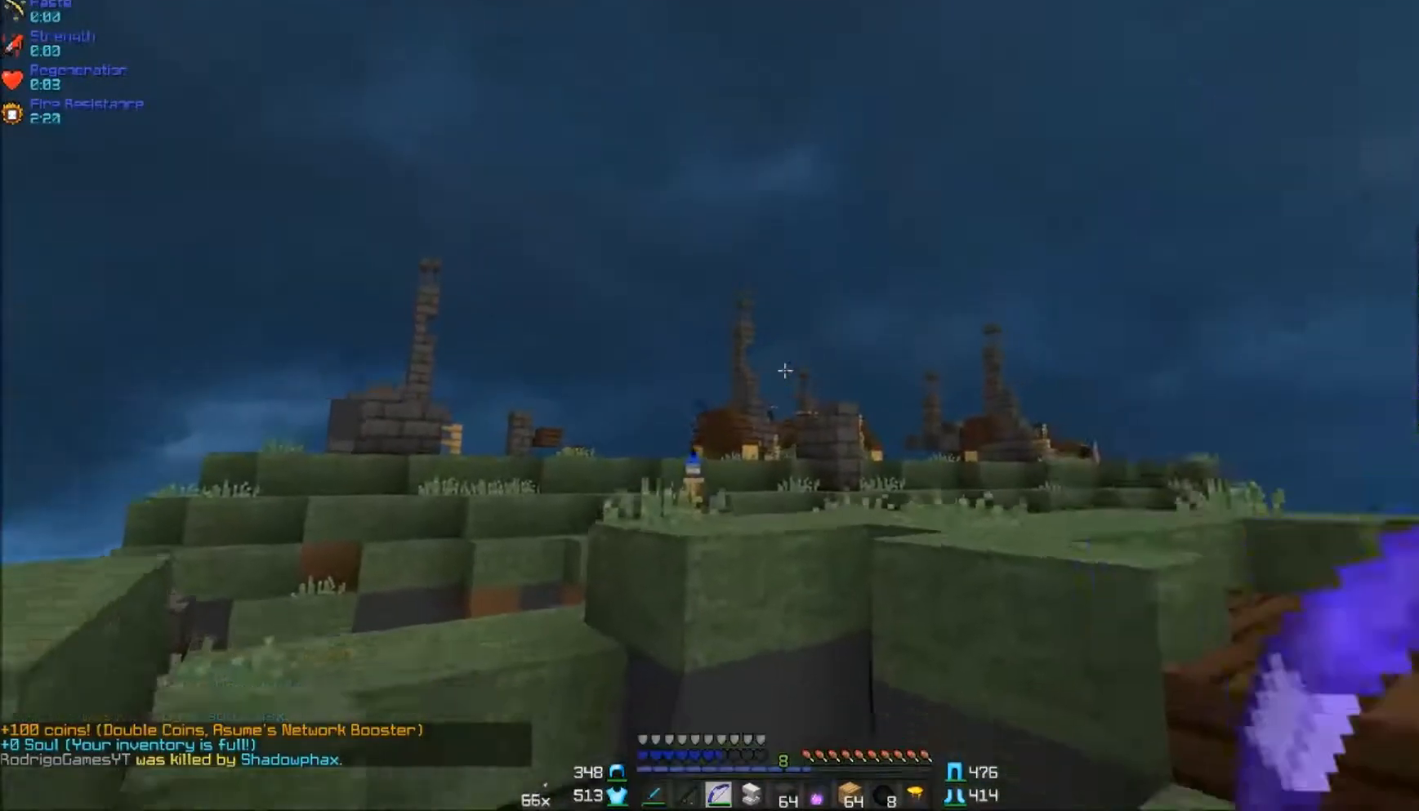
{"keys": [], "mouse": ["right"], "events": [[117, "d", "down"], [233, "mouse_right", "down"], [333, "d", "up"]]}
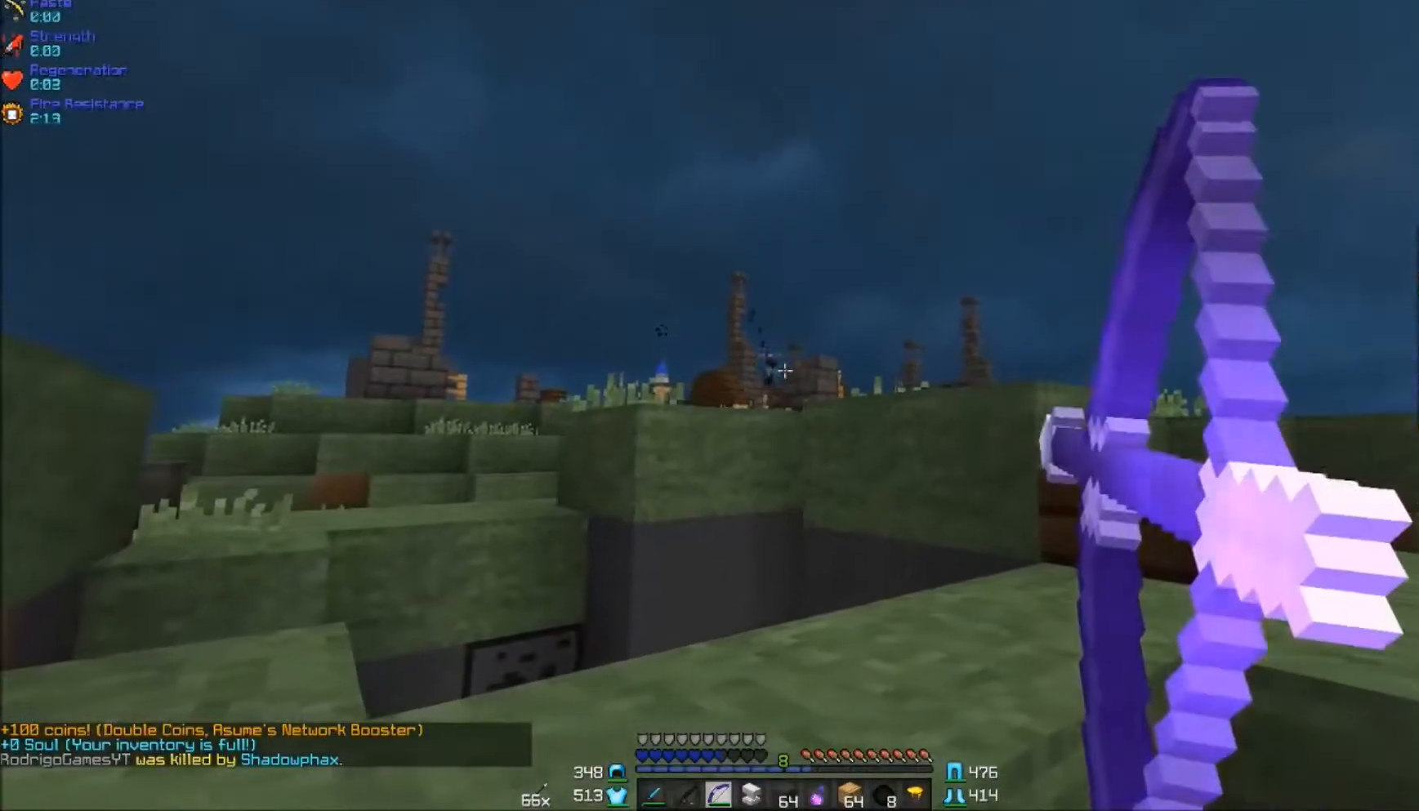
{"keys": ["a", "w"], "mouse": ["right"], "events": [[100, "a", "down"], [100, "w", "down"]]}
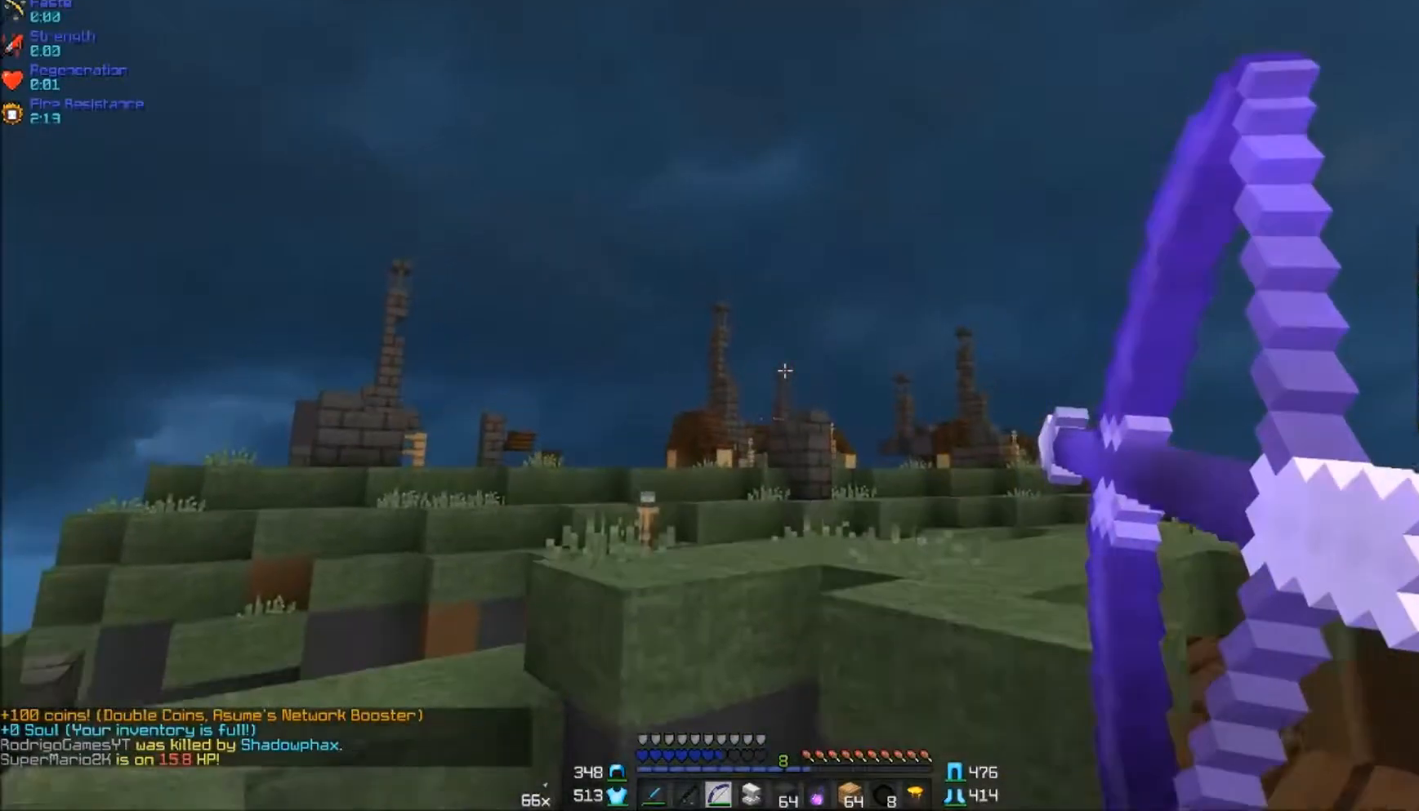
{"keys": [], "mouse": ["right"], "events": [[167, "mouse_right", "up"], [167, "w", "up"], [217, "a", "up"], [217, "mouse_right", "down"]]}
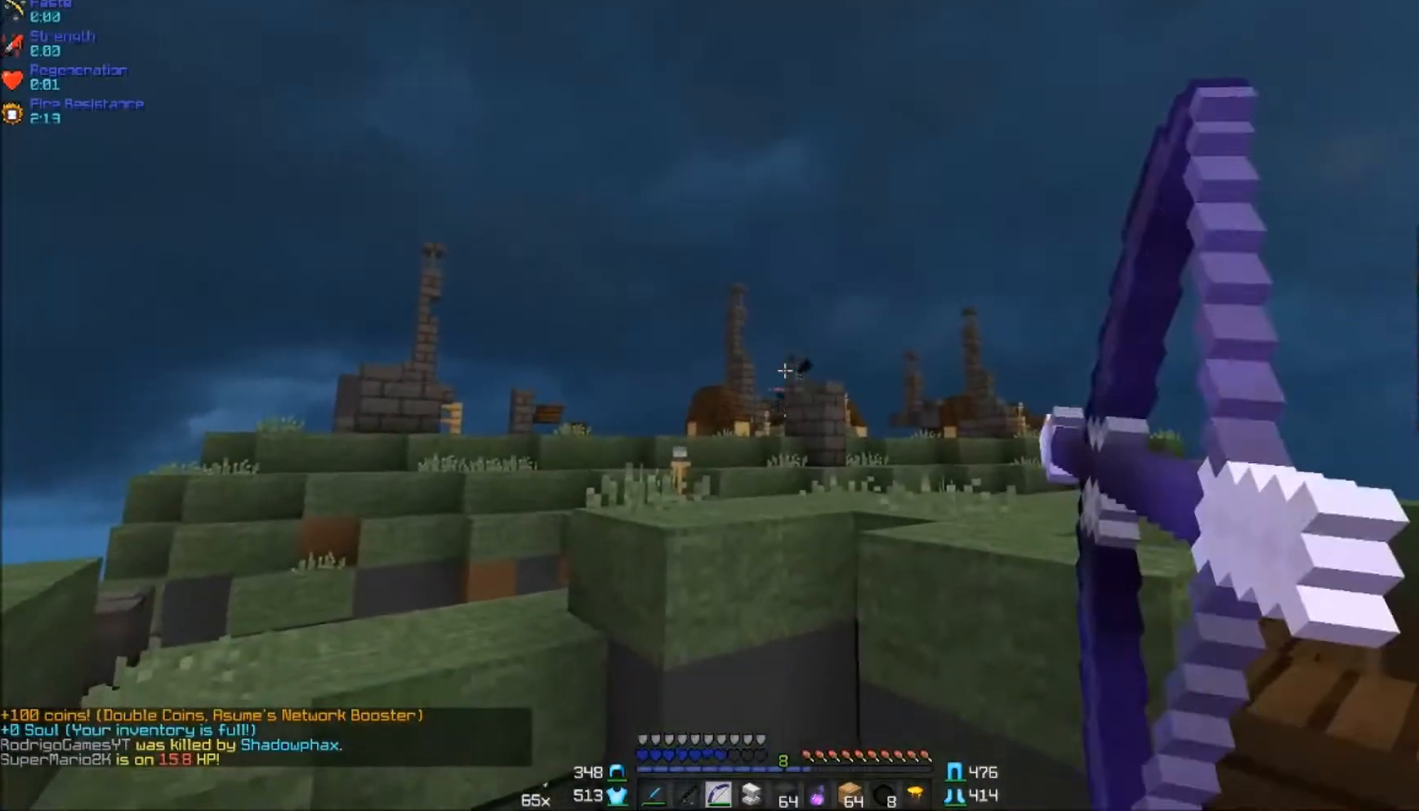
{"keys": [], "mouse": ["right"], "events": [[133, "s", "down"], [417, "s", "up"]]}
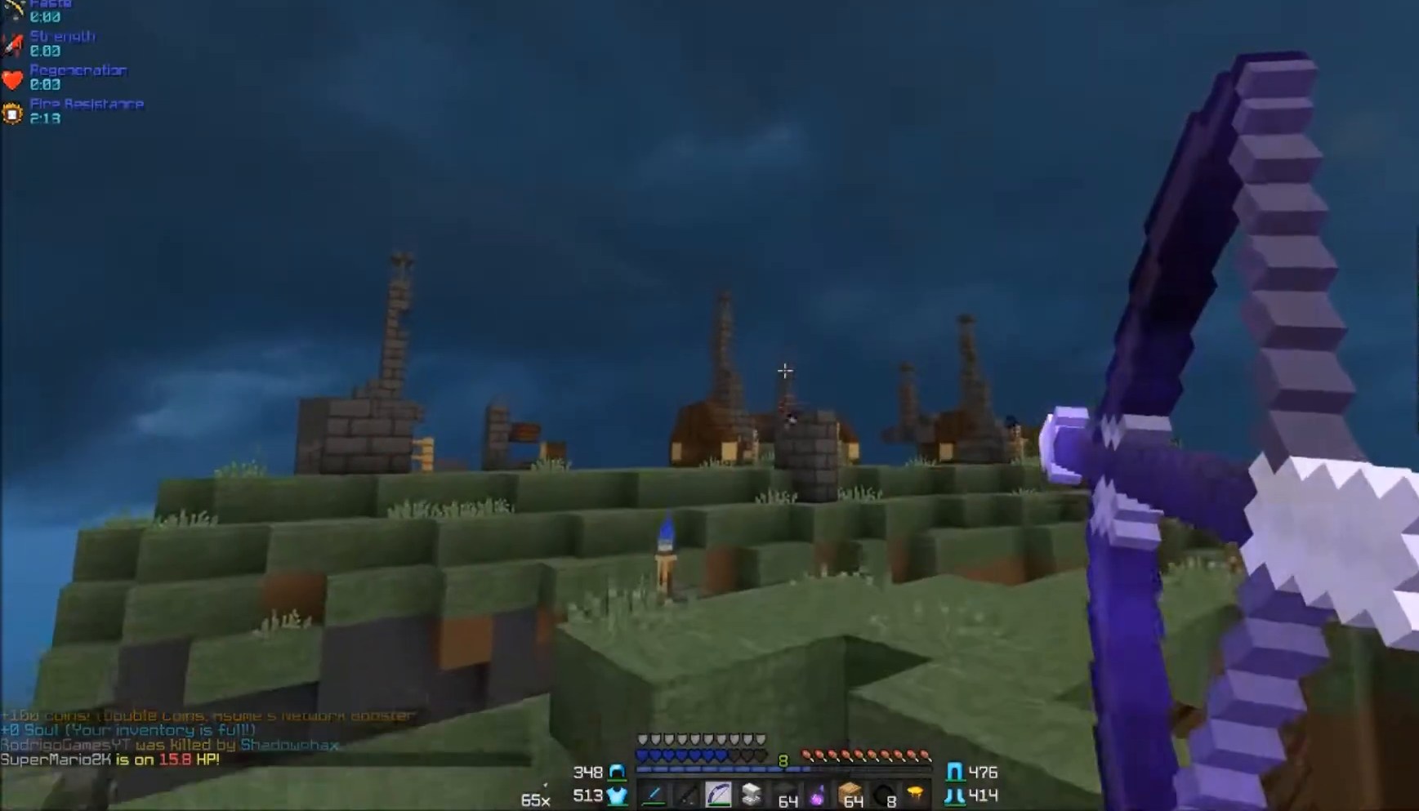
{"keys": [], "mouse": ["right"], "events": [[150, "mouse_right", "up"], [283, "mouse_right", "down"]]}
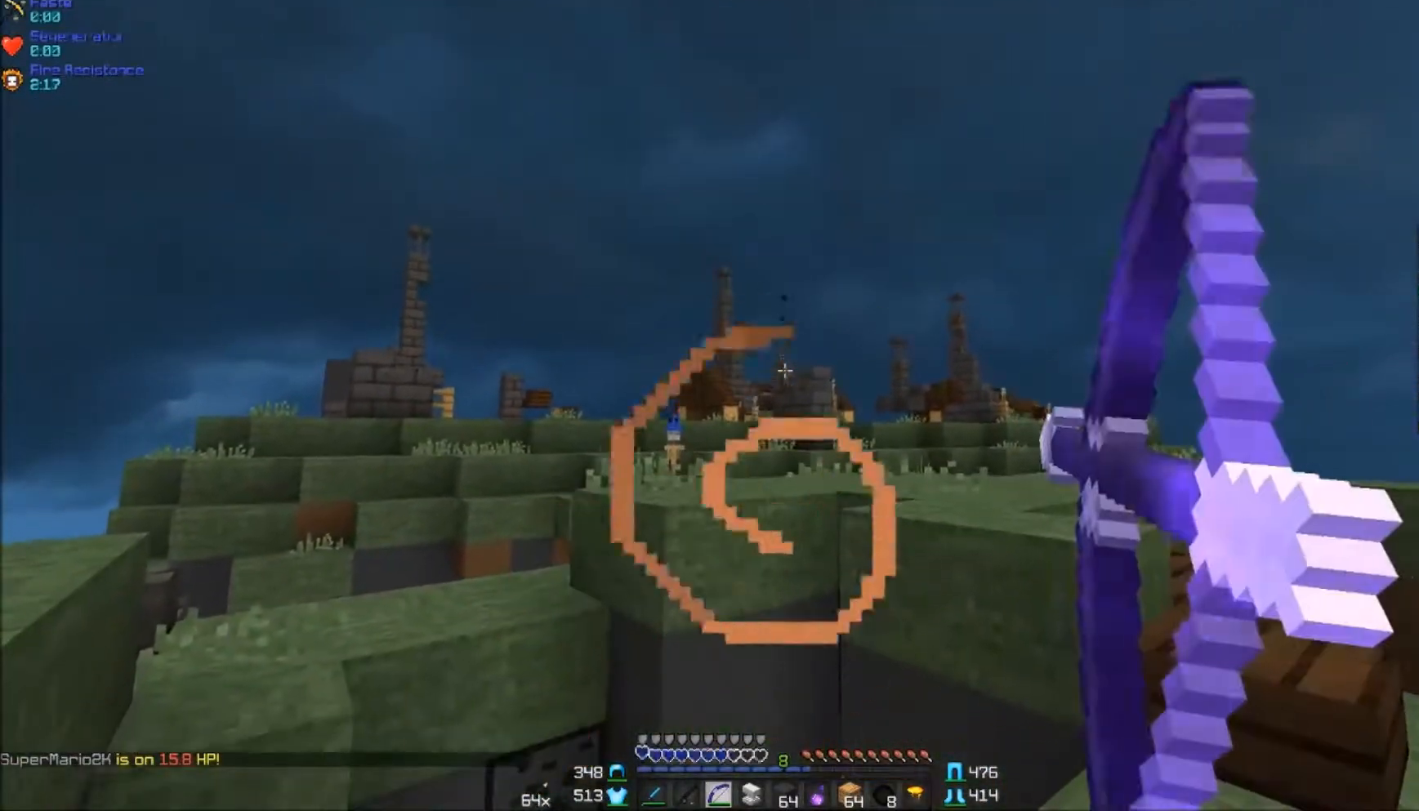
{"keys": ["d", "s"], "mouse": ["right"], "events": [[367, "s", "down"], [417, "d", "down"]]}
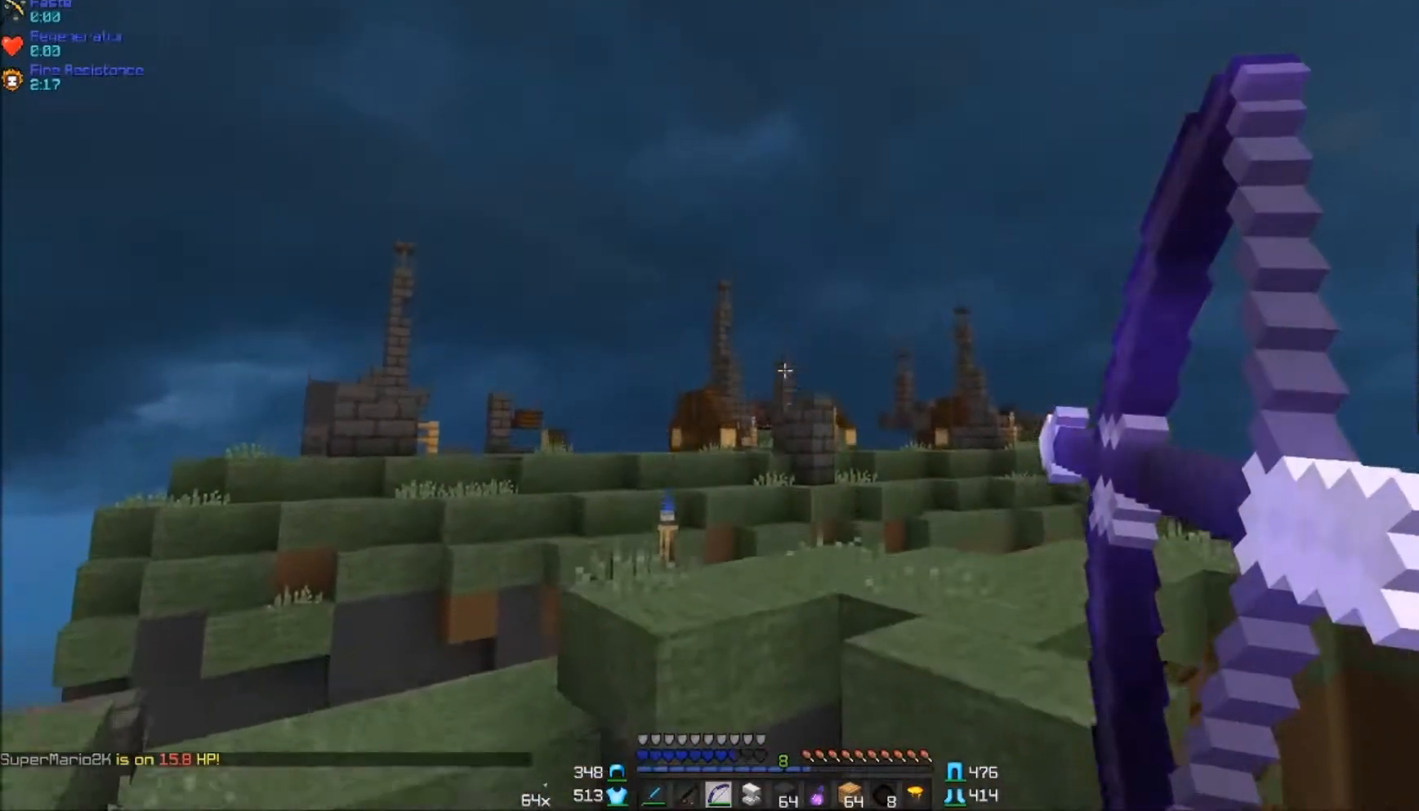
{"keys": ["d", "w"], "mouse": [], "events": [[217, "d", "up"], [217, "mouse_right", "up"], [217, "s", "up"], [433, "d", "down"], [433, "w", "down"]]}
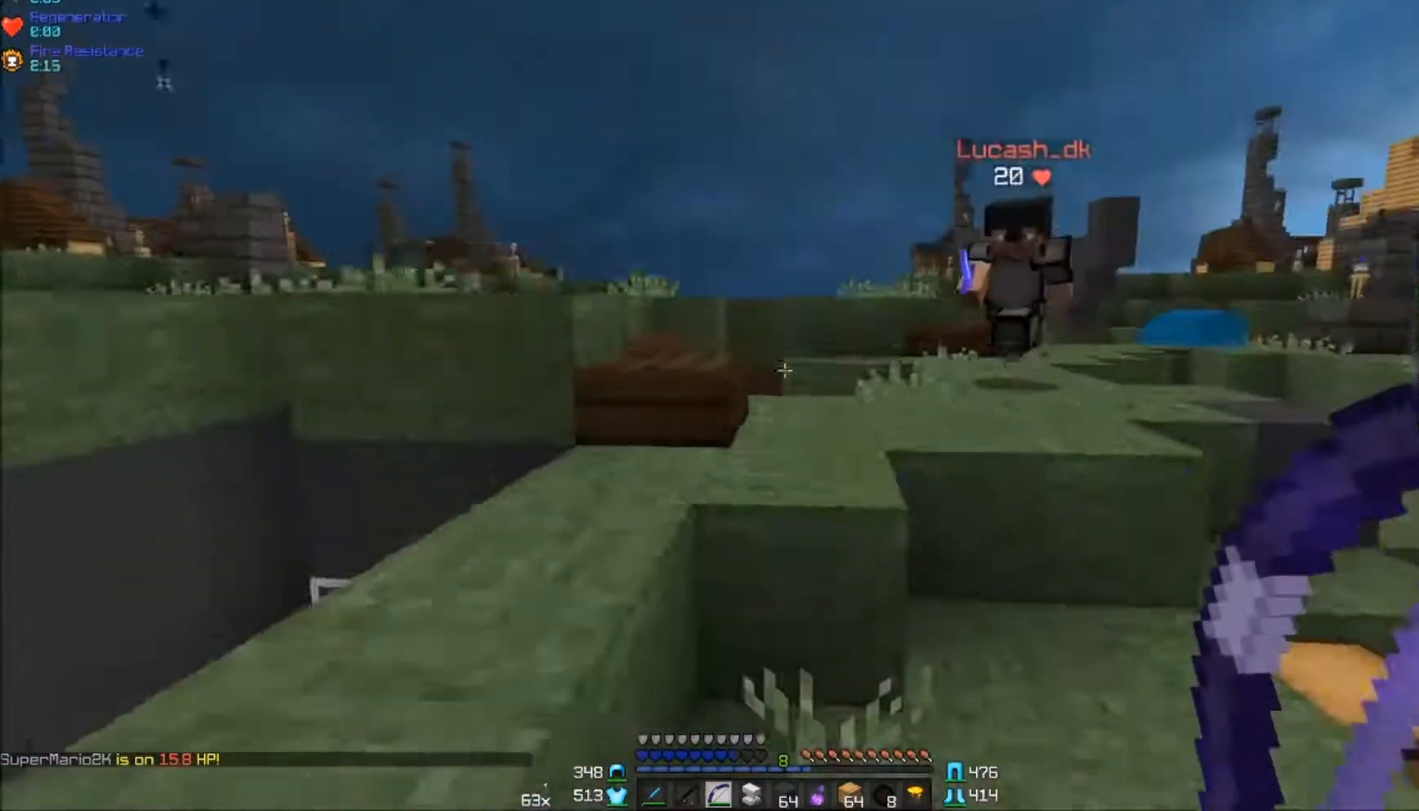
{"keys": ["w"], "mouse": [], "events": [[67, "d", "up"]]}
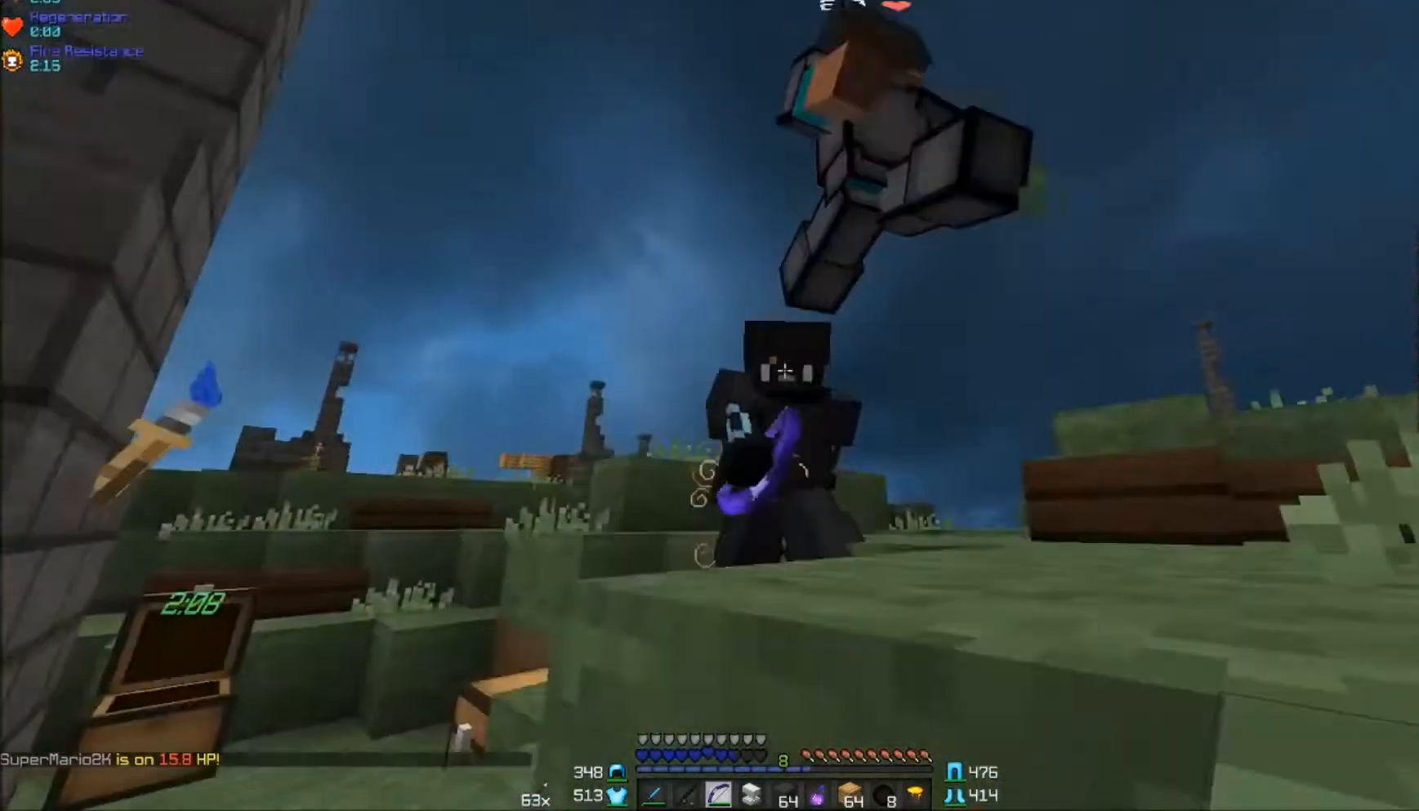
{"keys": ["w"], "mouse": ["left"]}
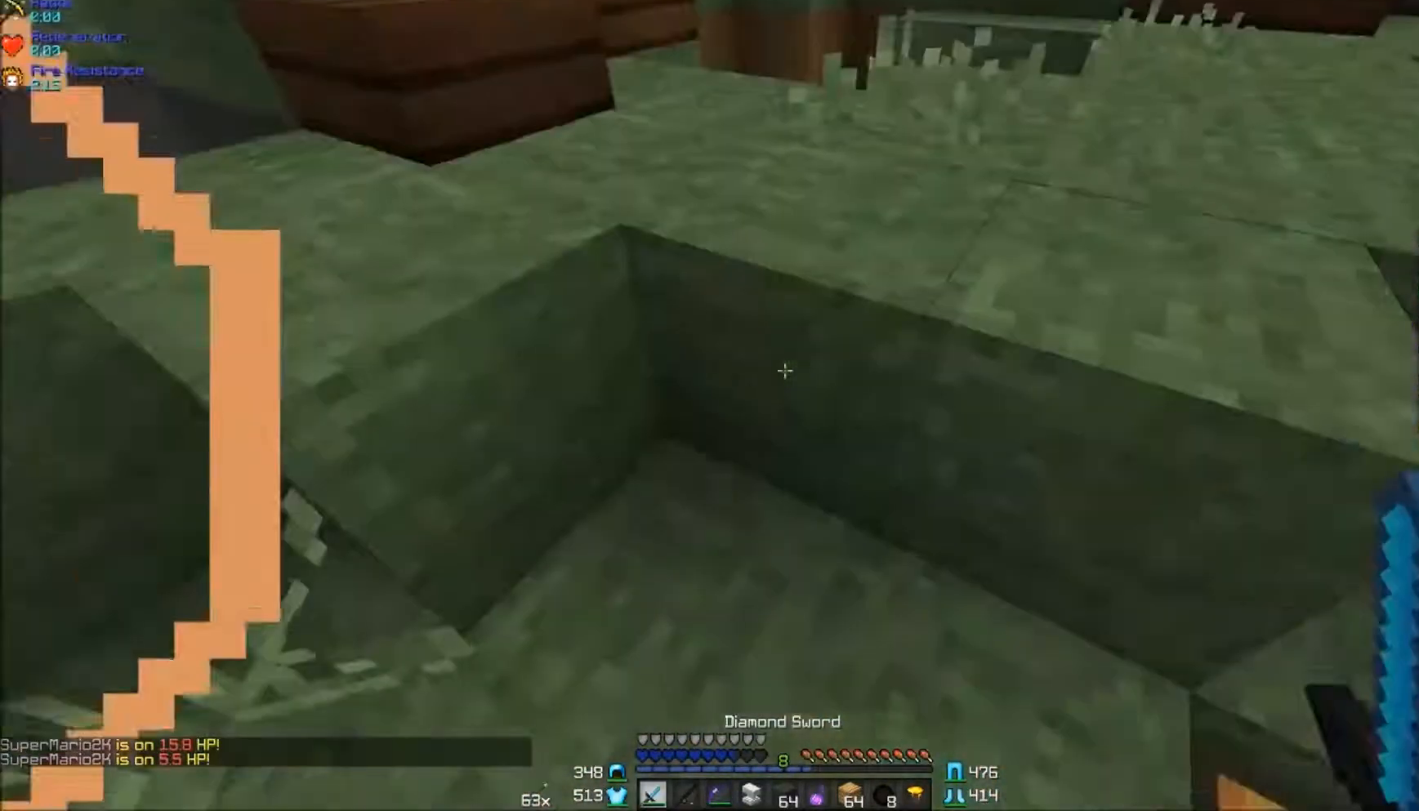
{"keys": ["a", "w"], "mouse": ["left"], "events": [[17, "d", "down"], [17, "mouse_left", "up"], [67, "mouse_left", "down"], [150, "a", "down"], [150, "d", "up"], [267, "mouse_left", "up"], [333, "mouse_left", "down"], [350, "mouse_left", "up"], [417, "mouse_left", "down"]]}
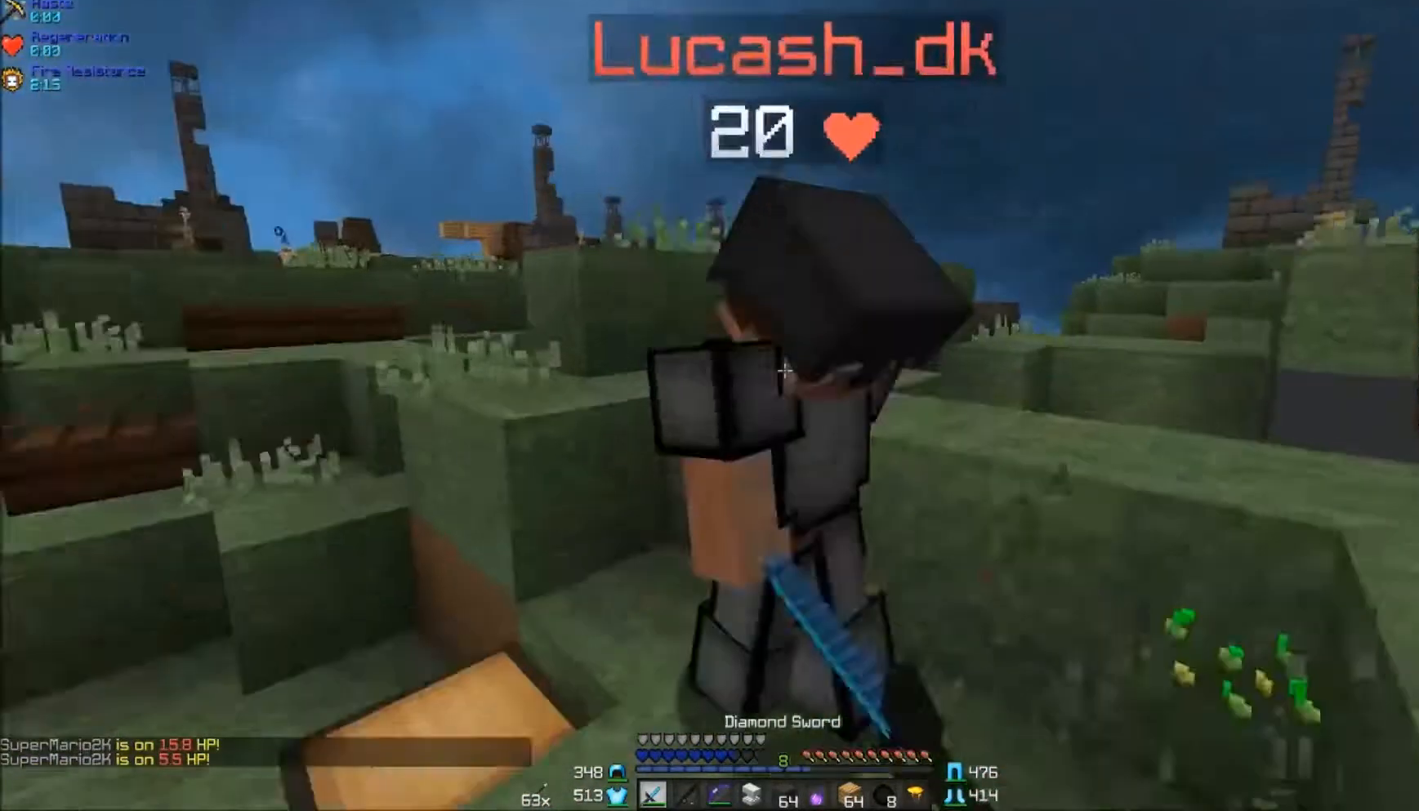
{"keys": ["a", "w"], "mouse": ["left"], "events": [[67, "w", "up"], [150, "a", "up"], [150, "d", "down"], [150, "mouse_right", "down"], [267, "mouse_left", "up"], [267, "mouse_right", "up"], [283, "a", "down"], [317, "d", "up"], [317, "mouse_left", "down"], [450, "w", "down"]]}
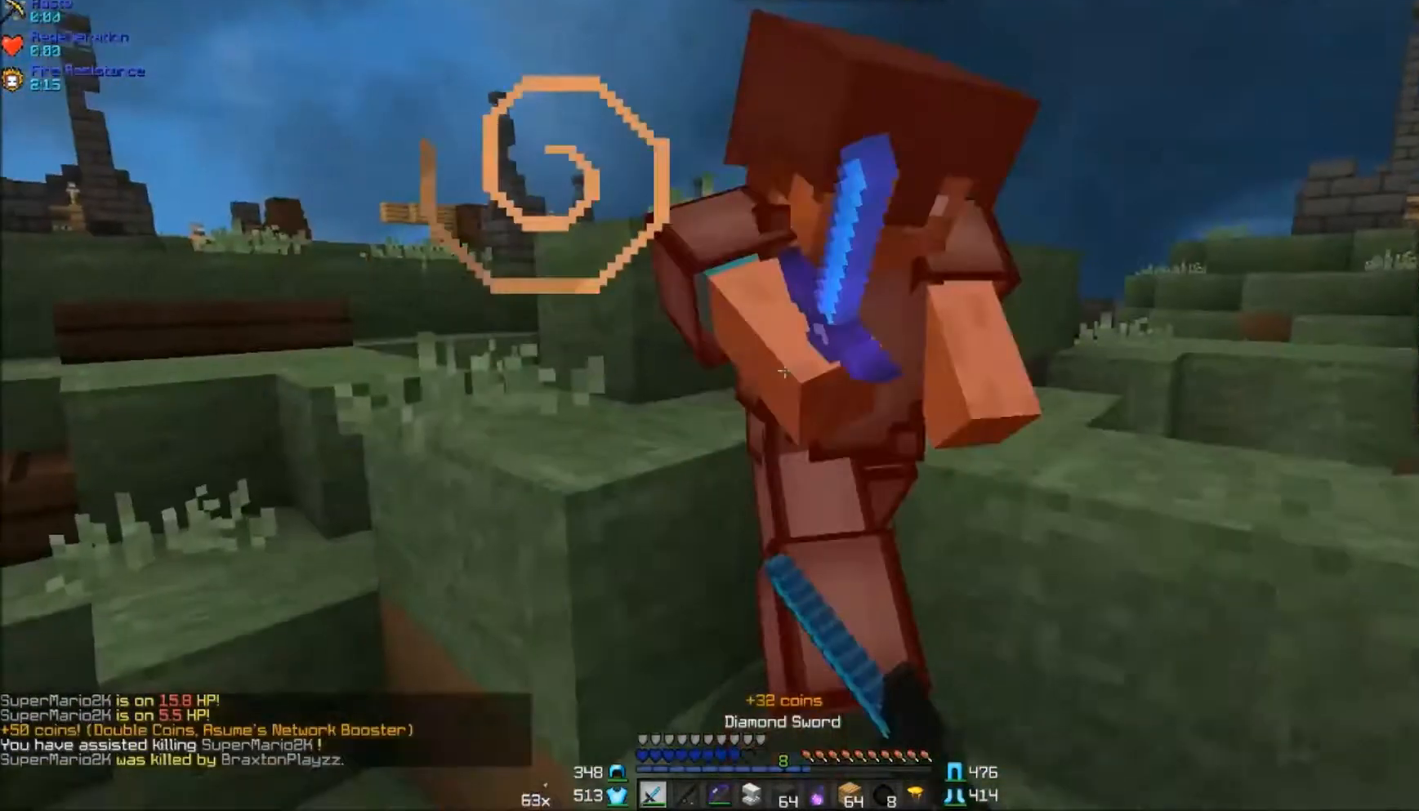
{"keys": ["a", "w"], "mouse": [], "events": [[100, "mouse_left", "up"], [100, "w", "up"], [233, "a", "up"], [233, "d", "down"], [350, "a", "down"], [350, "d", "up"], [417, "mouse_left", "down"], [417, "w", "down"], [467, "mouse_left", "up"]]}
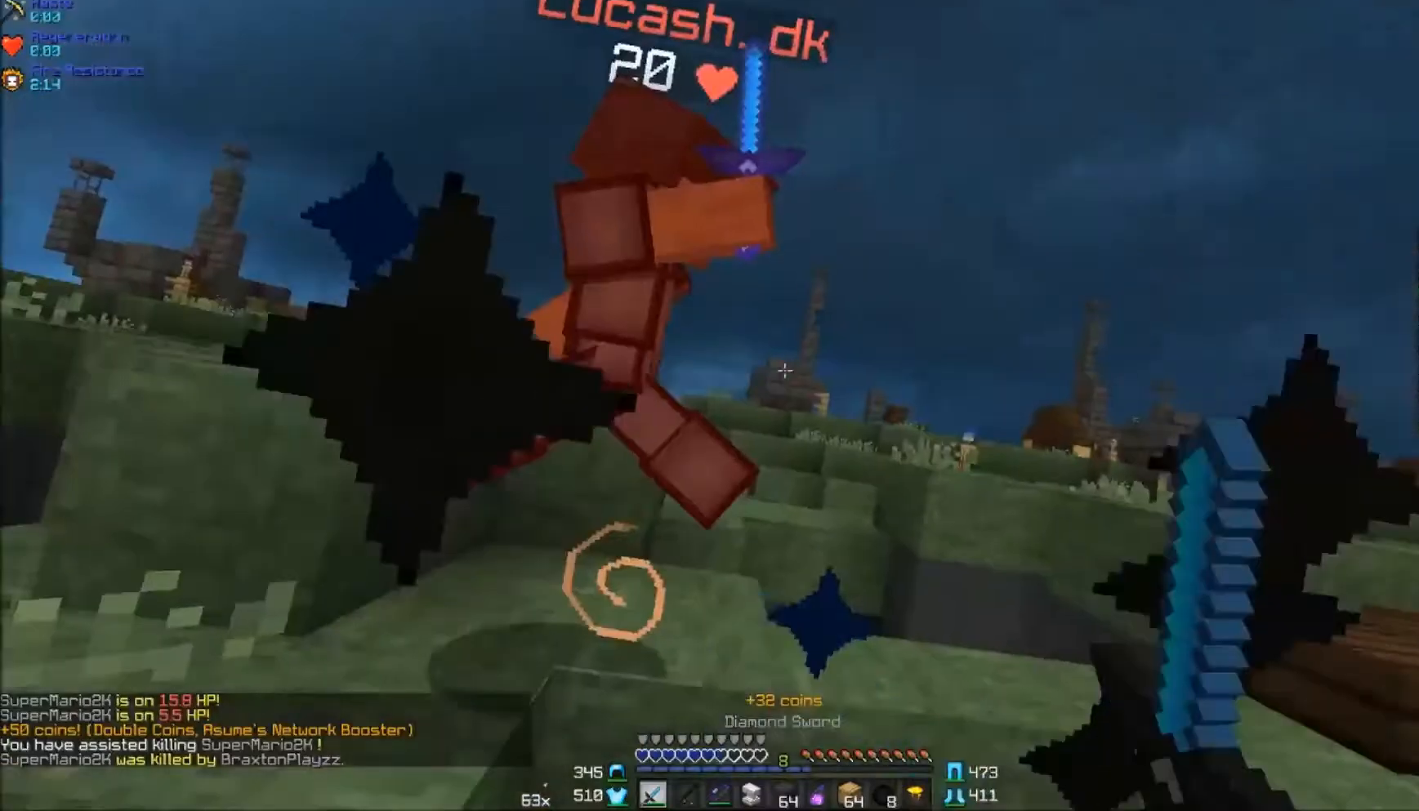
{"keys": ["a", "w"], "mouse": [], "events": [[17, "mouse_left", "down"], [17, "mouse_right", "down"], [117, "mouse_left", "up"], [117, "mouse_right", "up"], [167, "mouse_left", "down"], [200, "mouse_left", "up"], [367, "mouse_left", "down"], [400, "mouse_left", "up"]]}
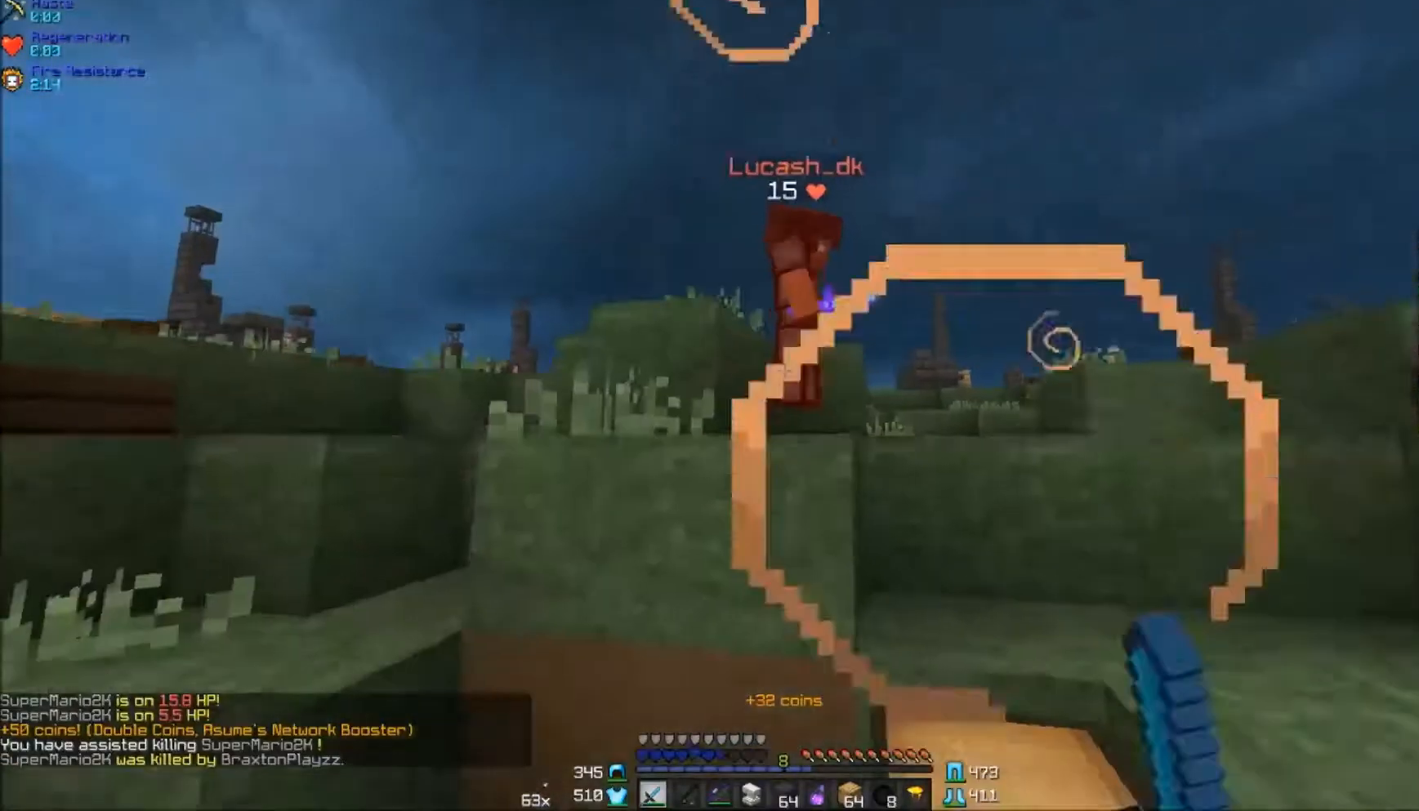
{"keys": ["d"], "mouse": ["left"], "events": [[17, "mouse_left", "down"], [100, "mouse_left", "up"], [383, "mouse_left", "down"], [483, "a", "up"], [483, "d", "down"], [483, "w", "up"]]}
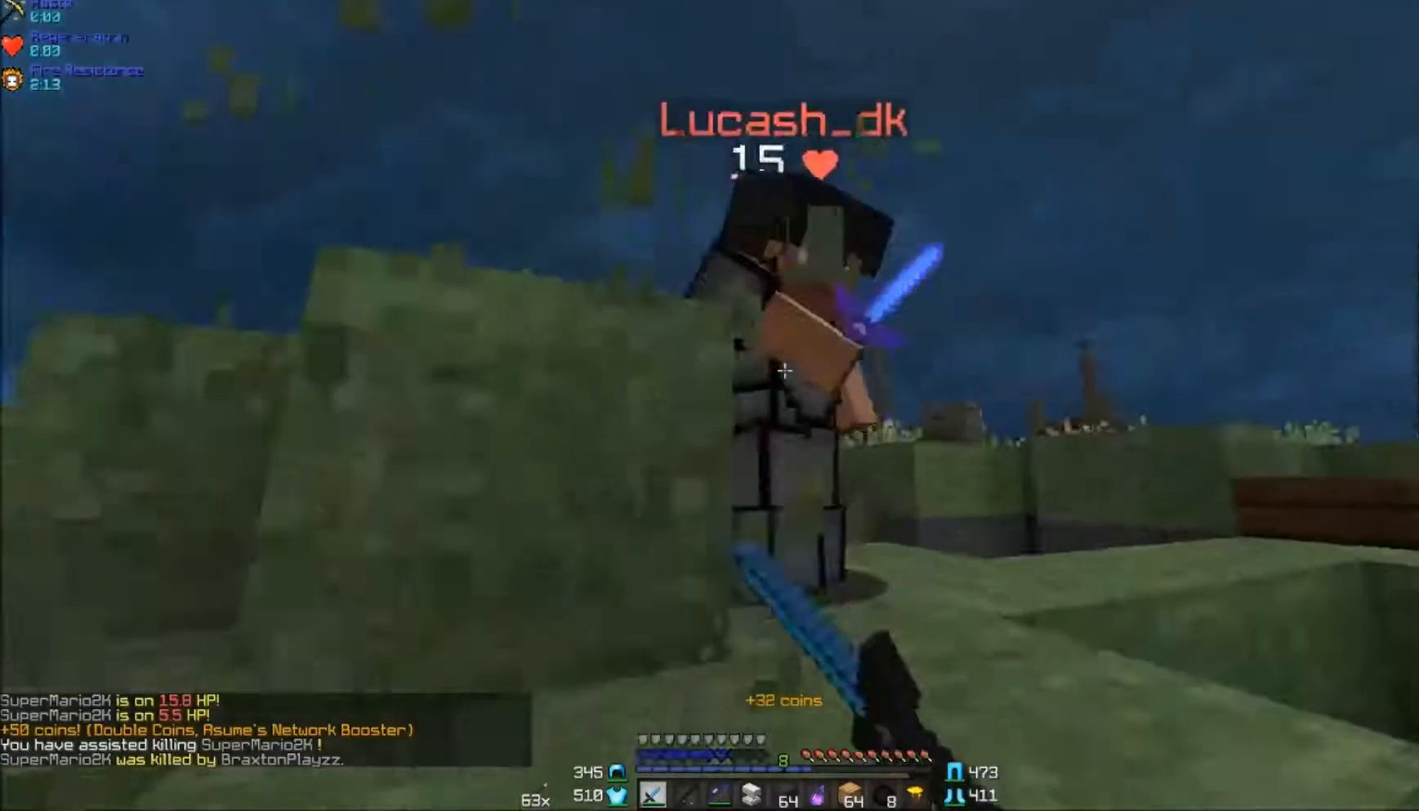
{"keys": ["d", "w"], "mouse": [], "events": [[33, "mouse_left", "up"], [167, "mouse_left", "down"], [167, "s", "down"], [183, "mouse_left", "up"], [200, "mouse_left", "down"], [250, "mouse_left", "up"], [250, "s", "up"], [367, "mouse_left", "down"], [367, "w", "down"], [417, "mouse_left", "up"], [483, "mouse_left", "down"], [500, "mouse_left", "up"]]}
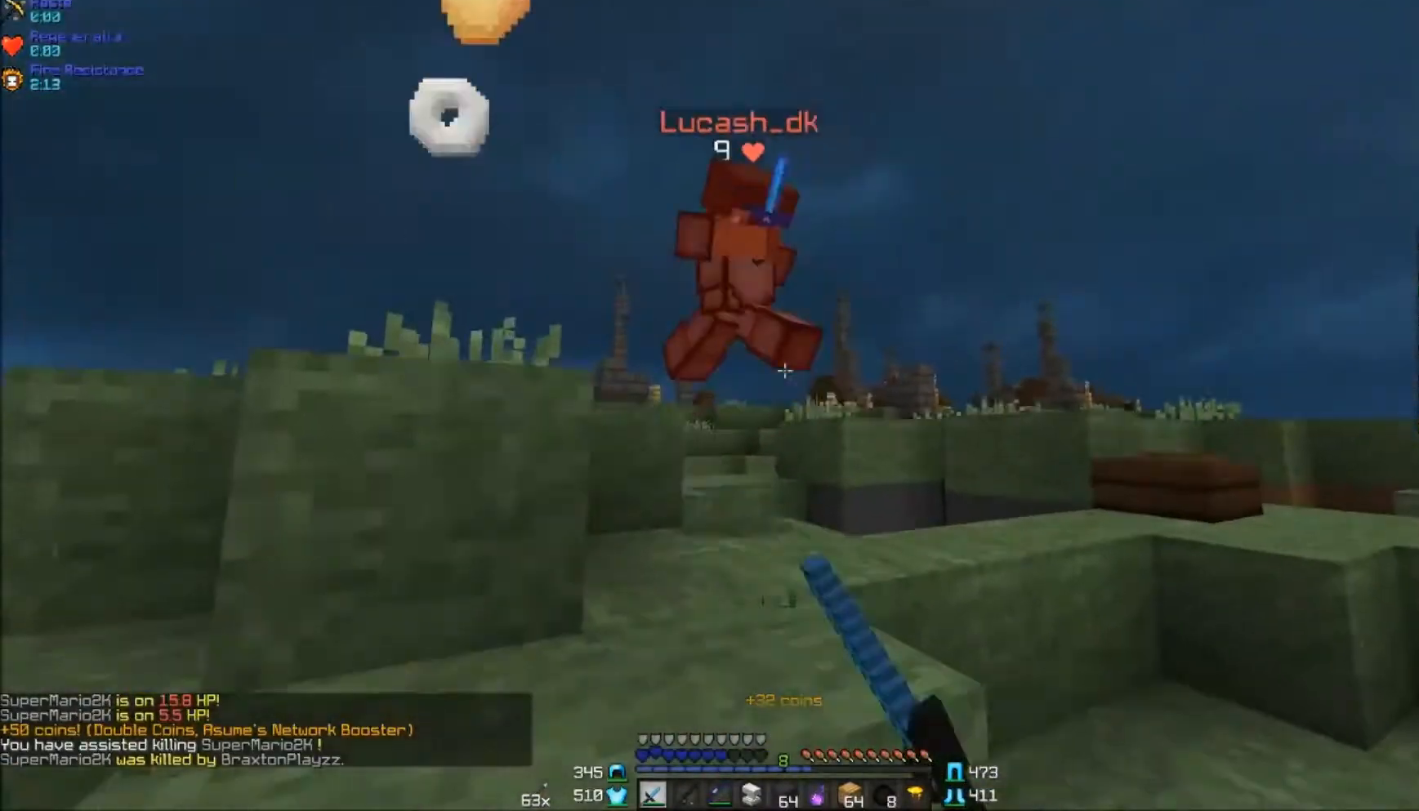
{"keys": ["d", "w"], "mouse": ["right"], "events": [[67, "mouse_left", "down"], [183, "mouse_left", "up"], [200, "mouse_left", "down"], [300, "mouse_left", "up"], [467, "mouse_right", "down"]]}
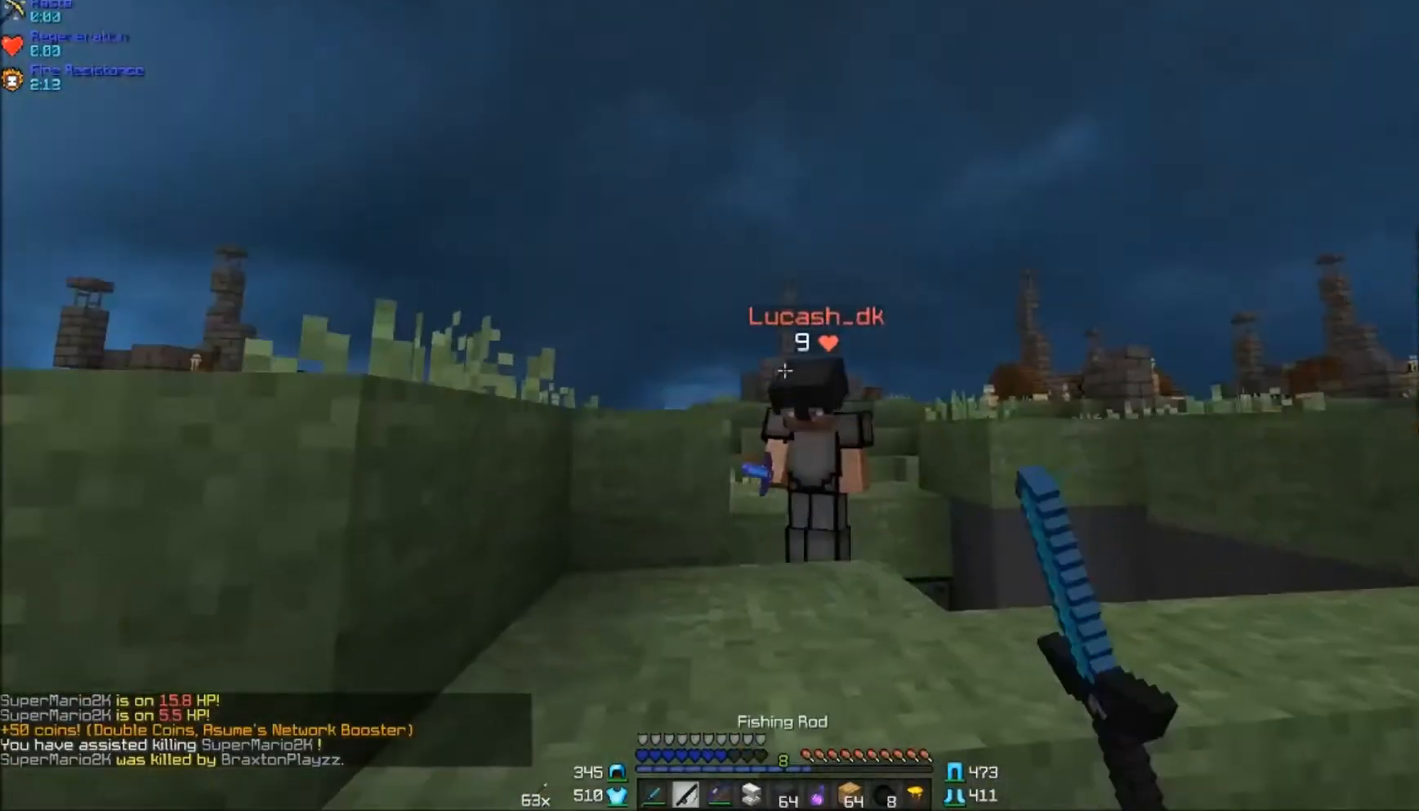
{"keys": ["d", "w"], "mouse": [], "events": [[167, "mouse_right", "up"]]}
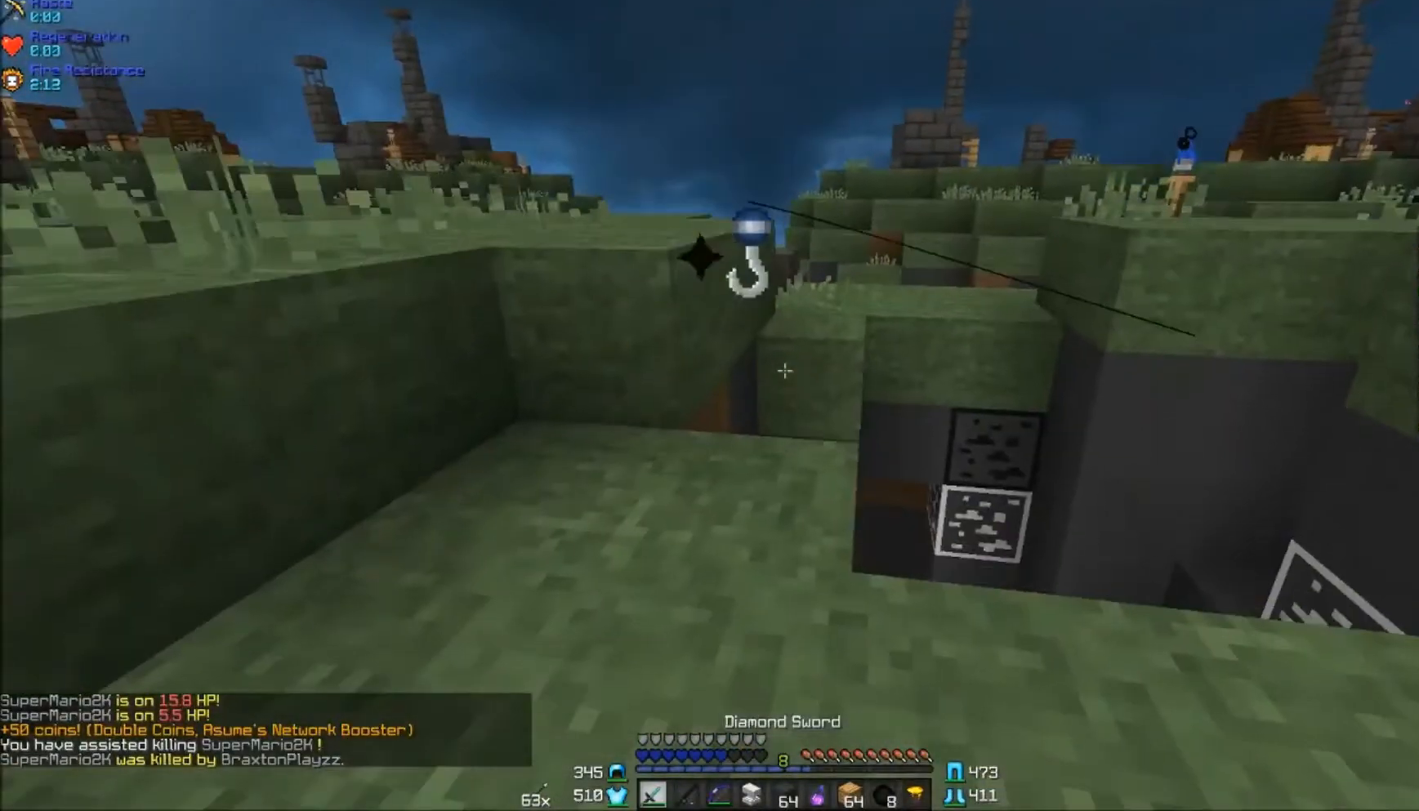
{"keys": ["a"], "mouse": [], "events": [[83, "d", "up"], [133, "a", "down"], [150, "w", "up"]]}
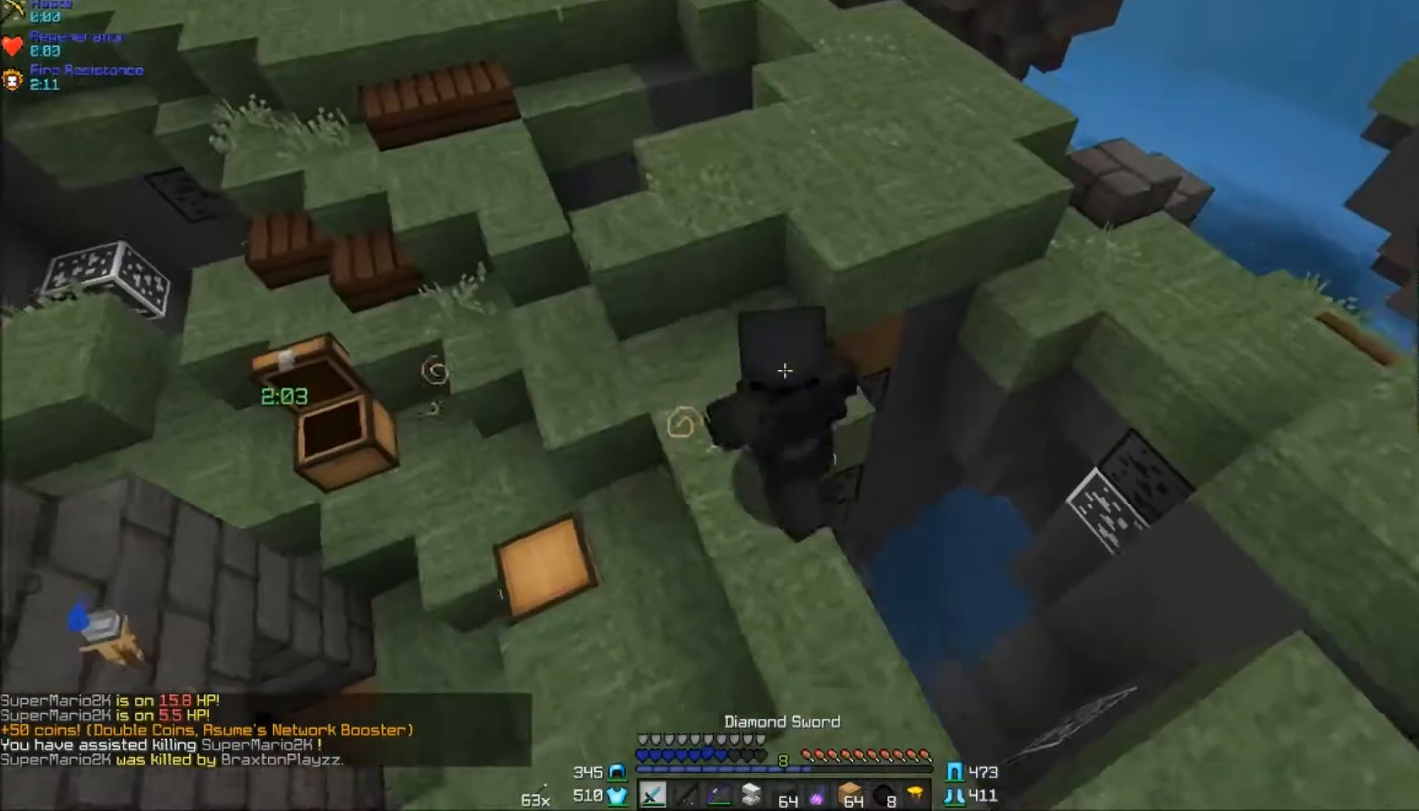
{"keys": [], "mouse": [], "events": [[117, "a", "up"]]}
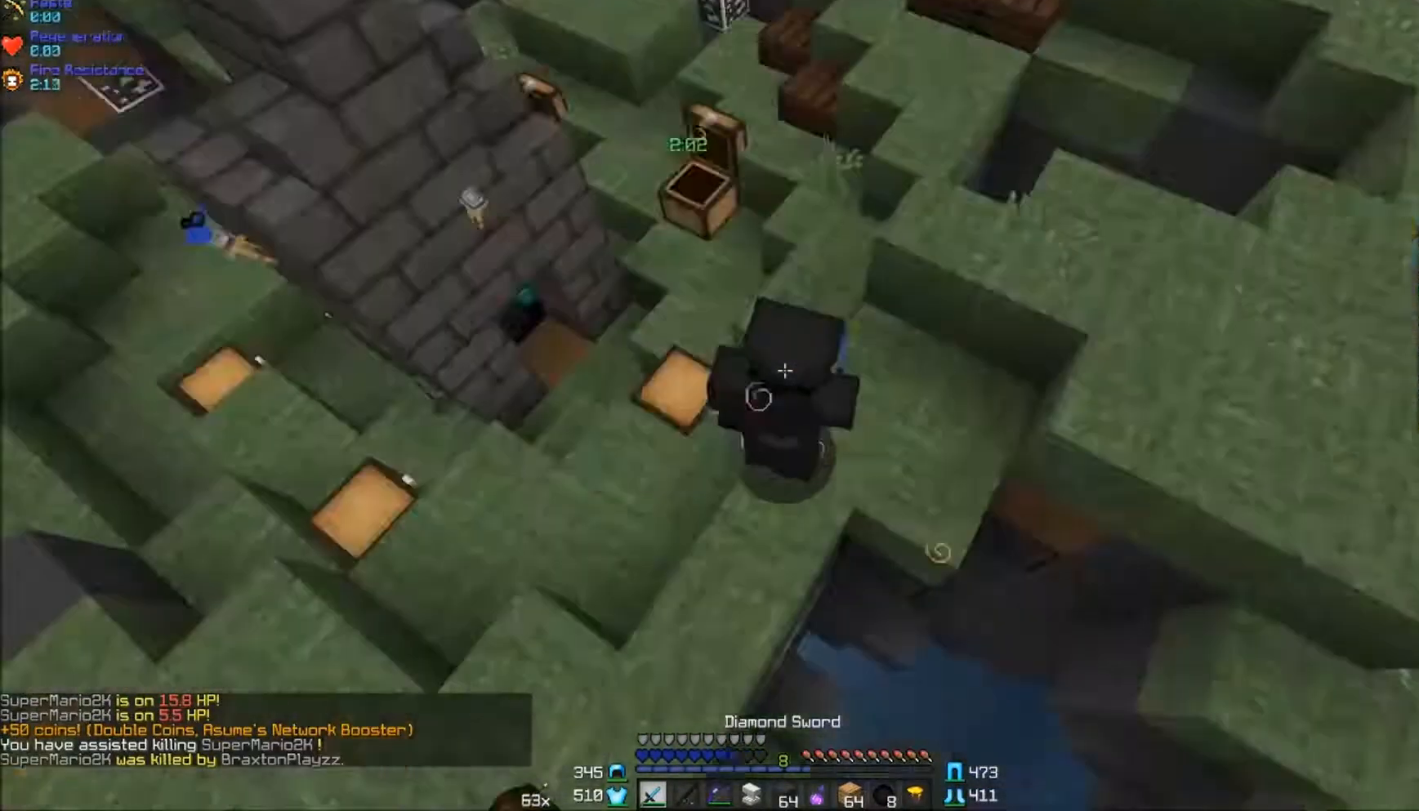
{"keys": [], "mouse": [], "events": []}
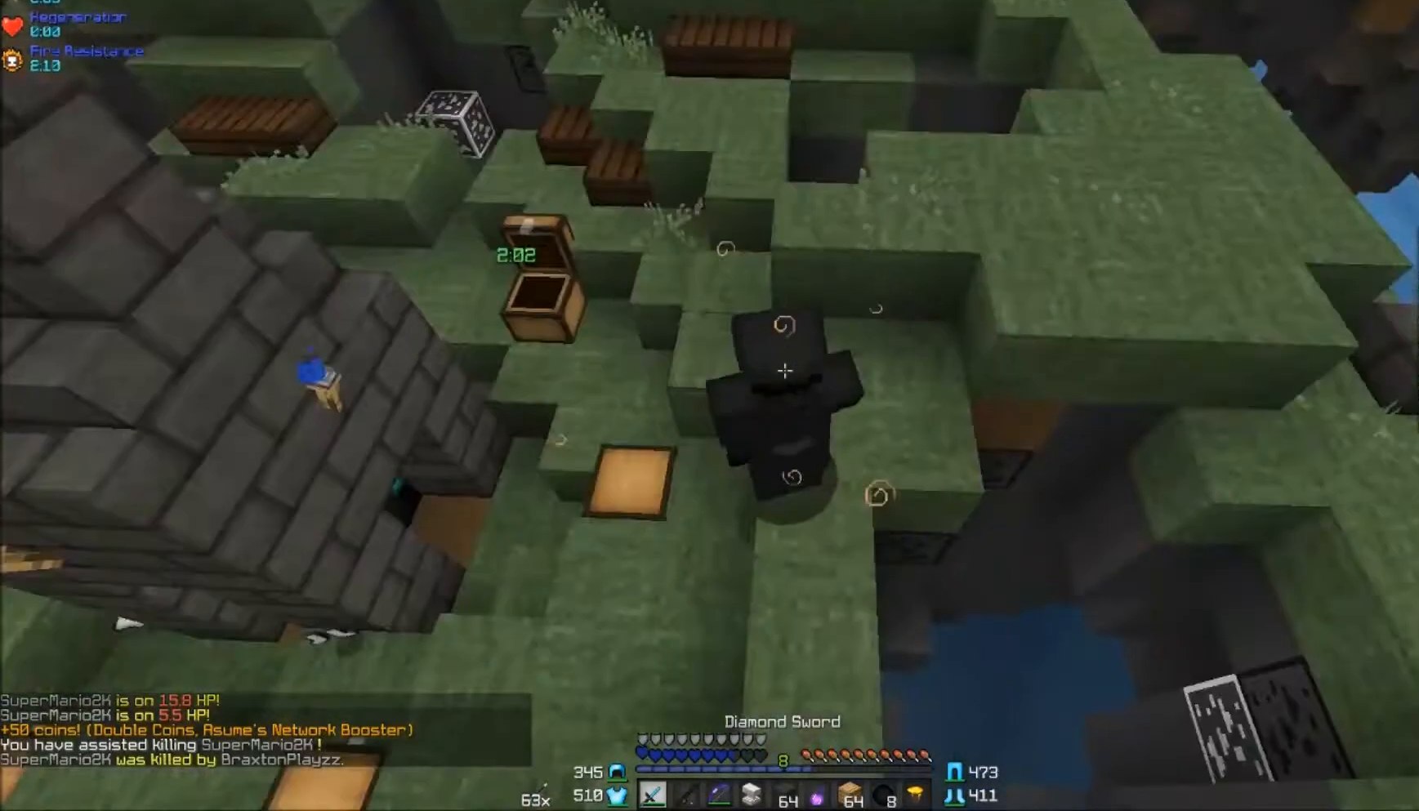
{"keys": [], "mouse": [], "events": [[133, "d", "down"], [233, "d", "up"]]}
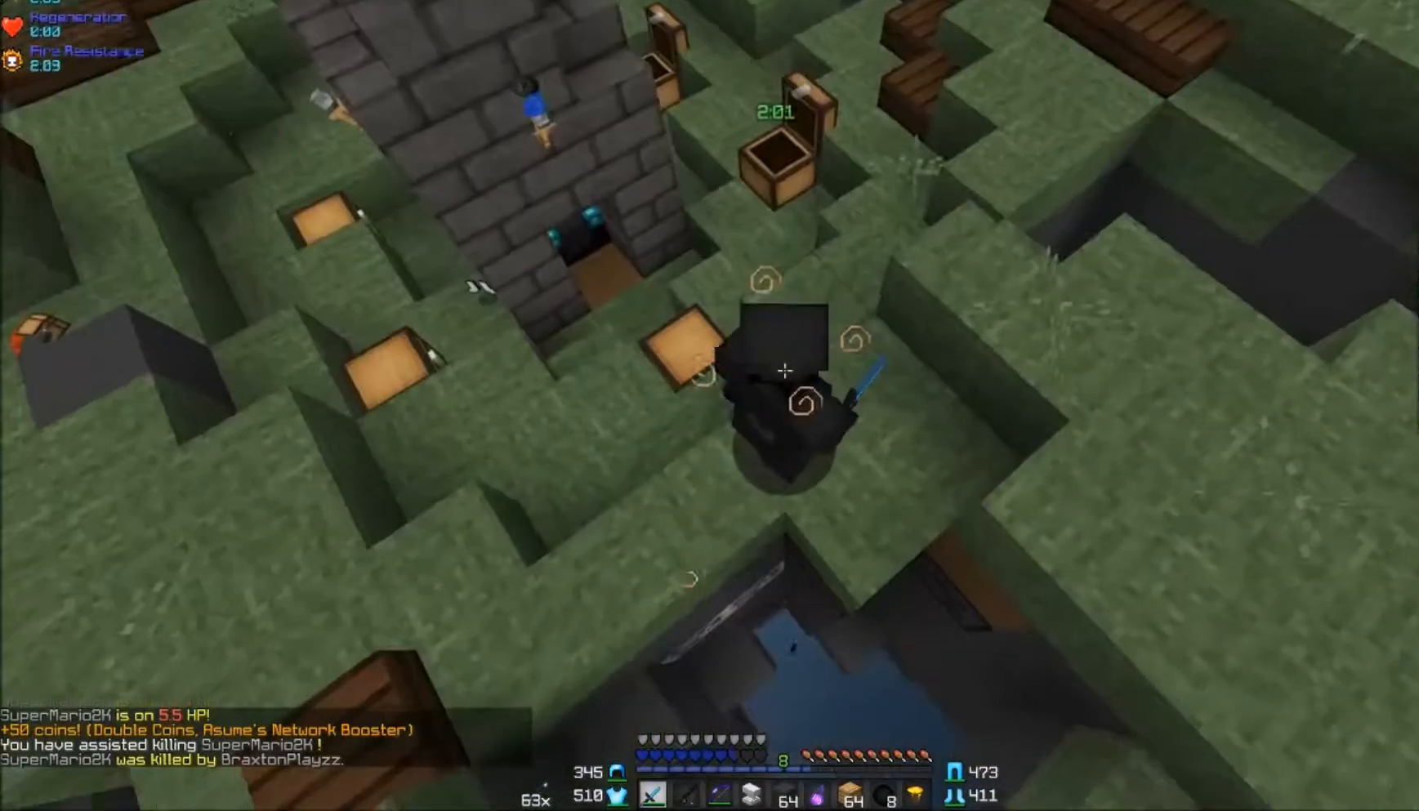
{"keys": [], "mouse": [], "events": []}
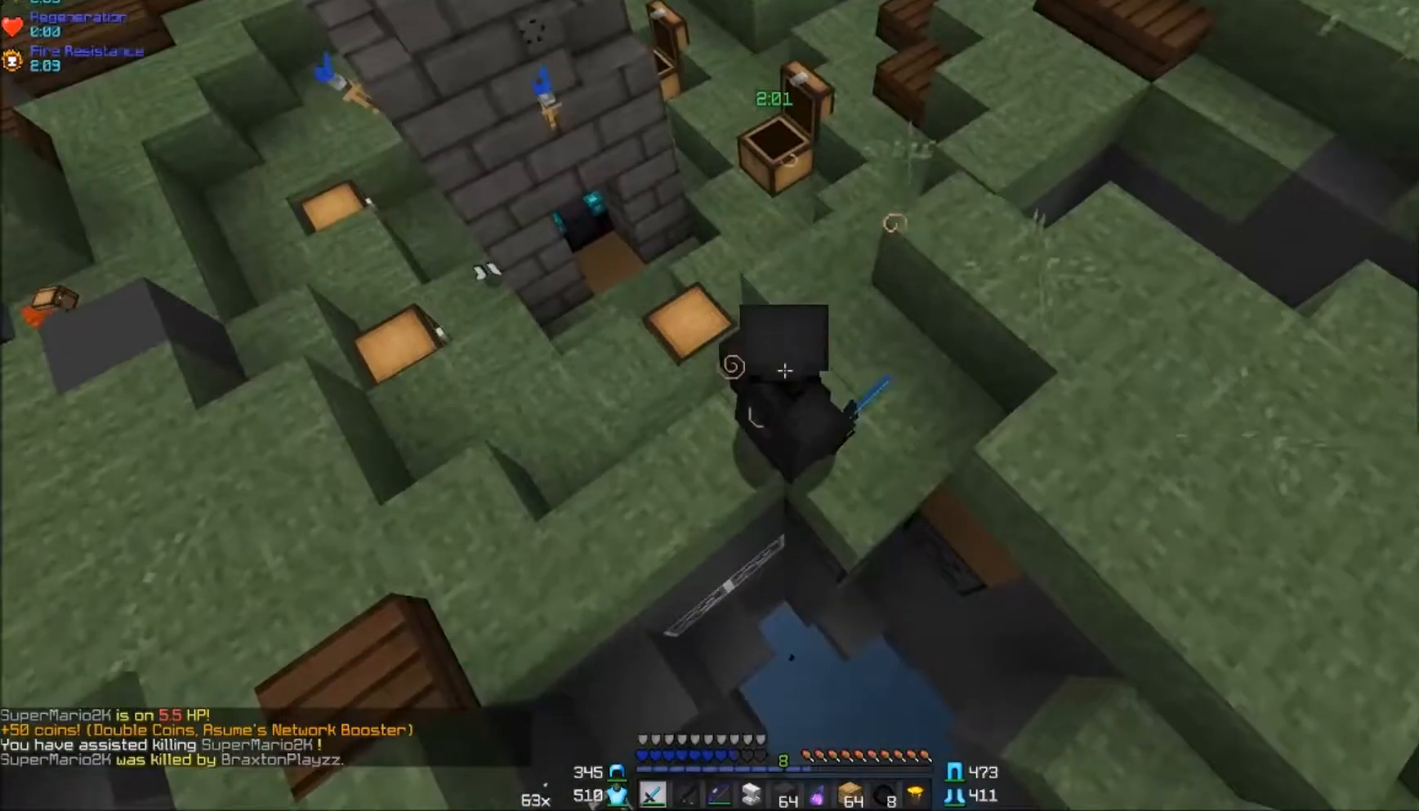
{"keys": ["w"], "mouse": [], "events": [[33, "w", "down"], [217, "a", "down"], [433, "a", "up"]]}
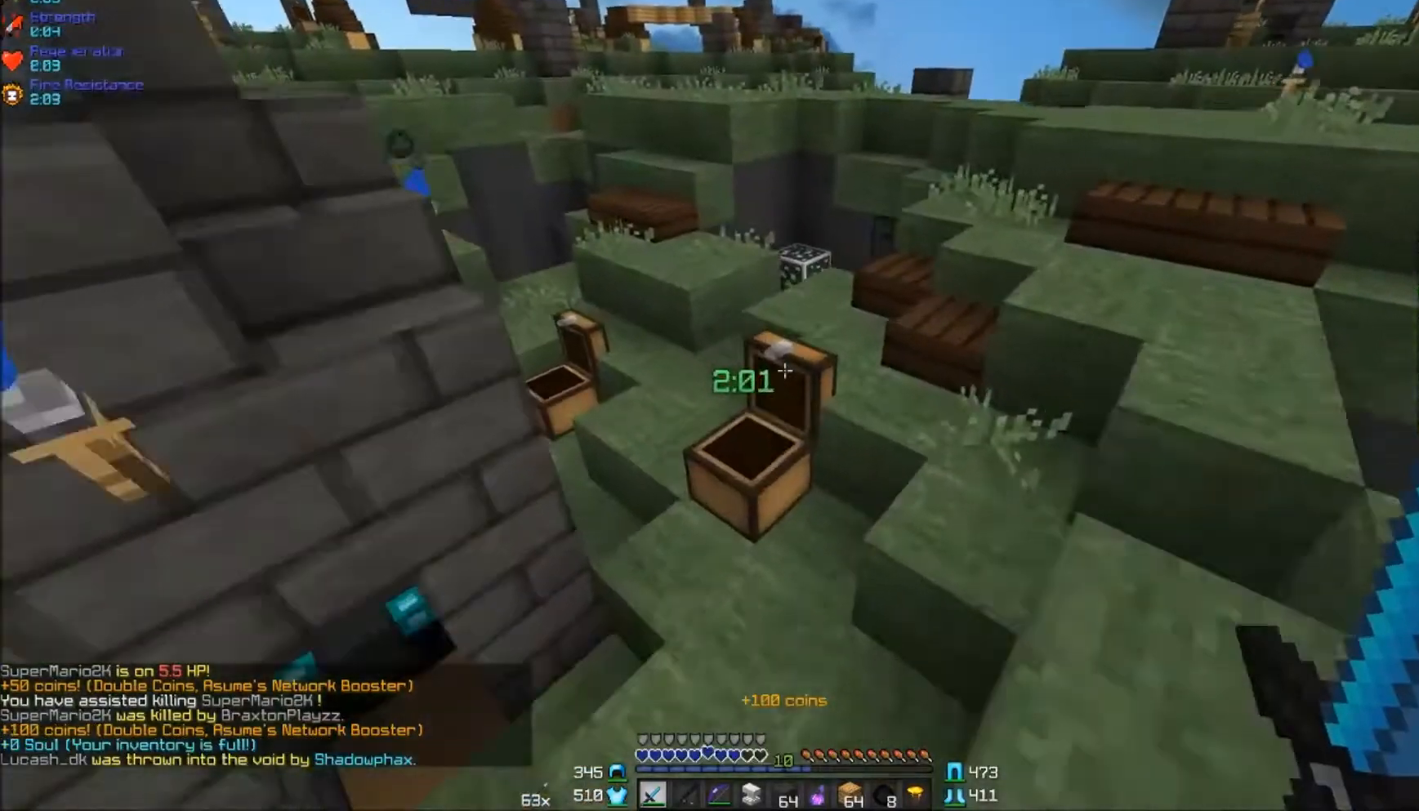
{"keys": ["a", "w"], "mouse": [], "events": [[467, "a", "down"]]}
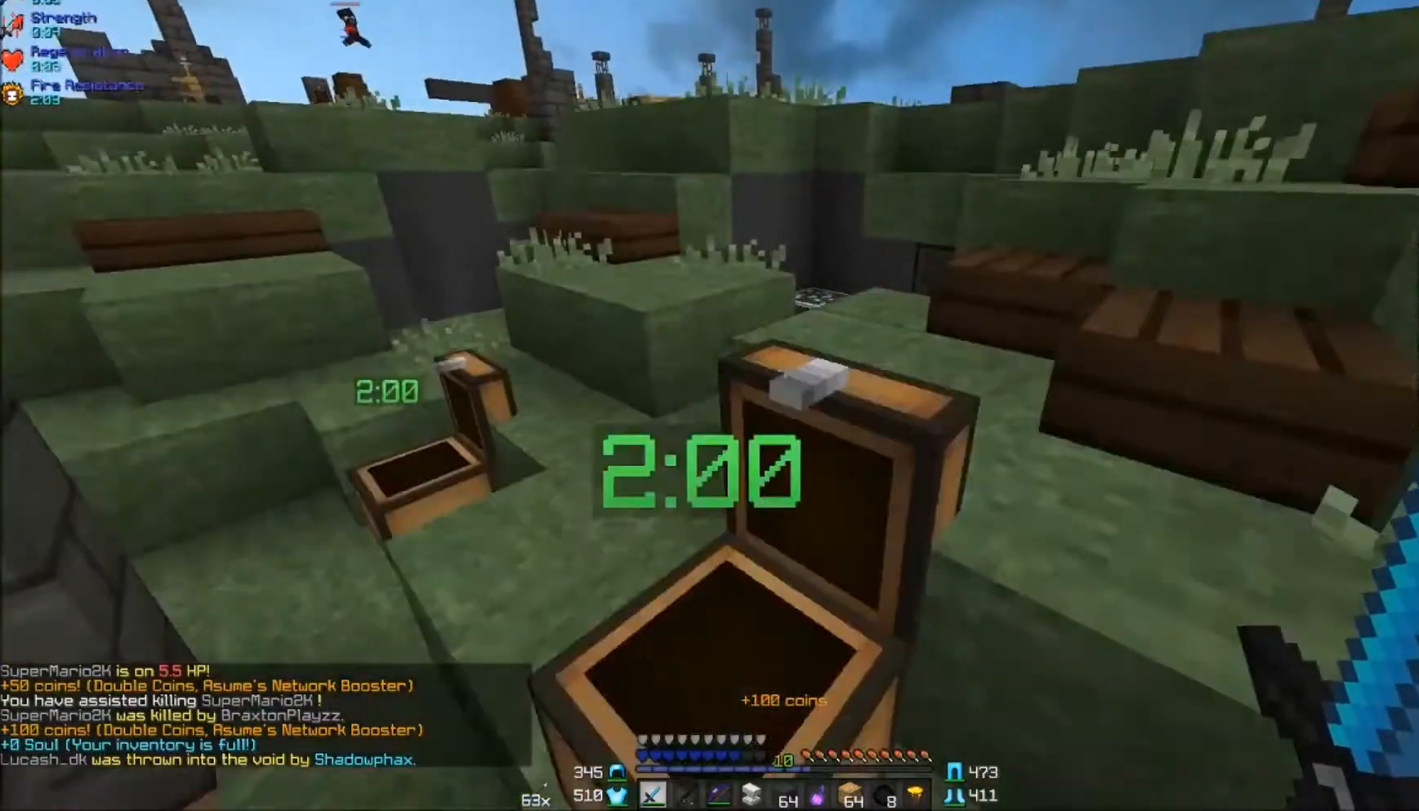
{"keys": ["w"], "mouse": [], "events": [[133, "a", "up"]]}